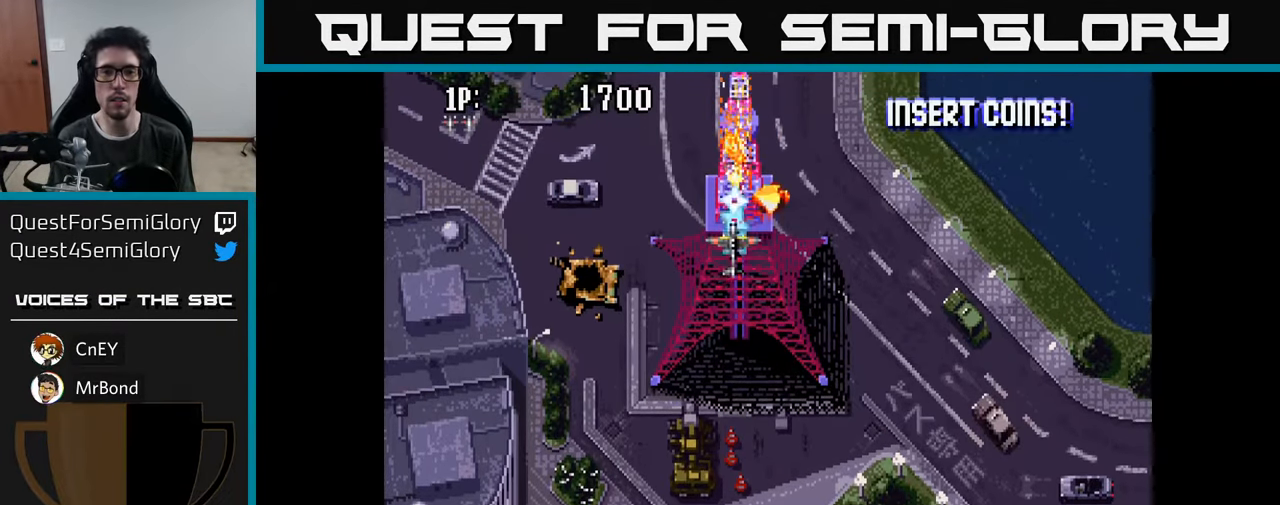
Gameplay with a controller (Xbox layout); each line is a JSON object with the inputs held at the frame after it. "events" lists button and stick changes between this image and that frame as [ms after this image, input, new state], when the widget could be followed in between.
{"buttons": ["A", "DPAD_DOWN"], "left_stick": "center", "right_stick": "center", "events": [[16, "DPAD_DOWN", "down"], [83, "A", "down"], [166, "A", "up"], [400, "A", "down"]]}
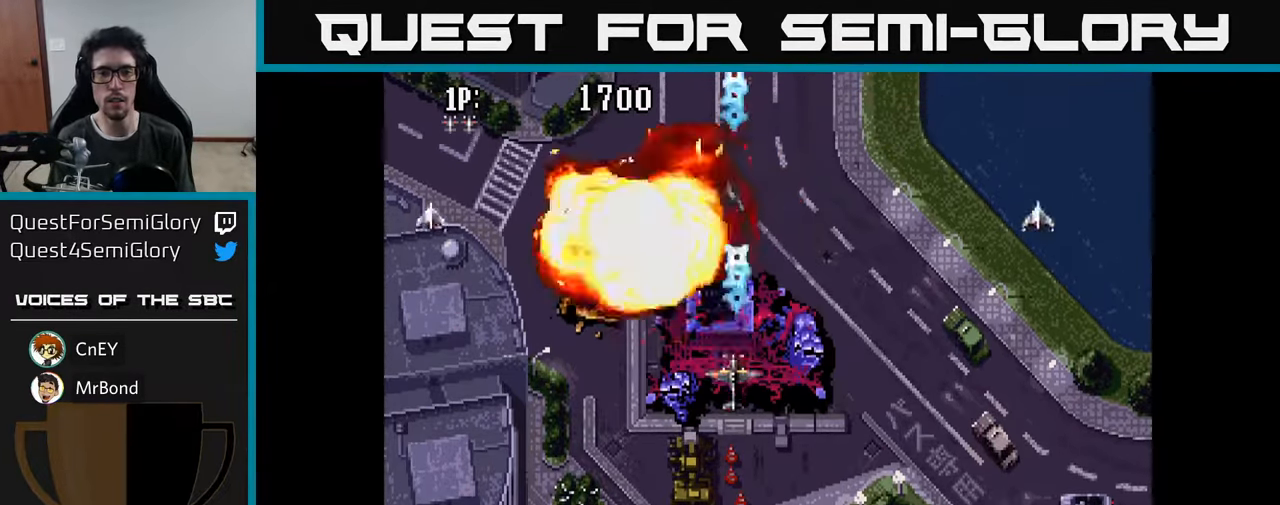
{"buttons": ["A", "DPAD_UP", "DPAD_LEFT"], "left_stick": "center", "right_stick": "center", "events": [[16, "A", "up"], [50, "DPAD_DOWN", "up"], [83, "A", "down"], [133, "DPAD_UP", "down"], [166, "DPAD_LEFT", "down"], [200, "A", "up"], [283, "A", "down"], [366, "A", "up"], [466, "A", "down"]]}
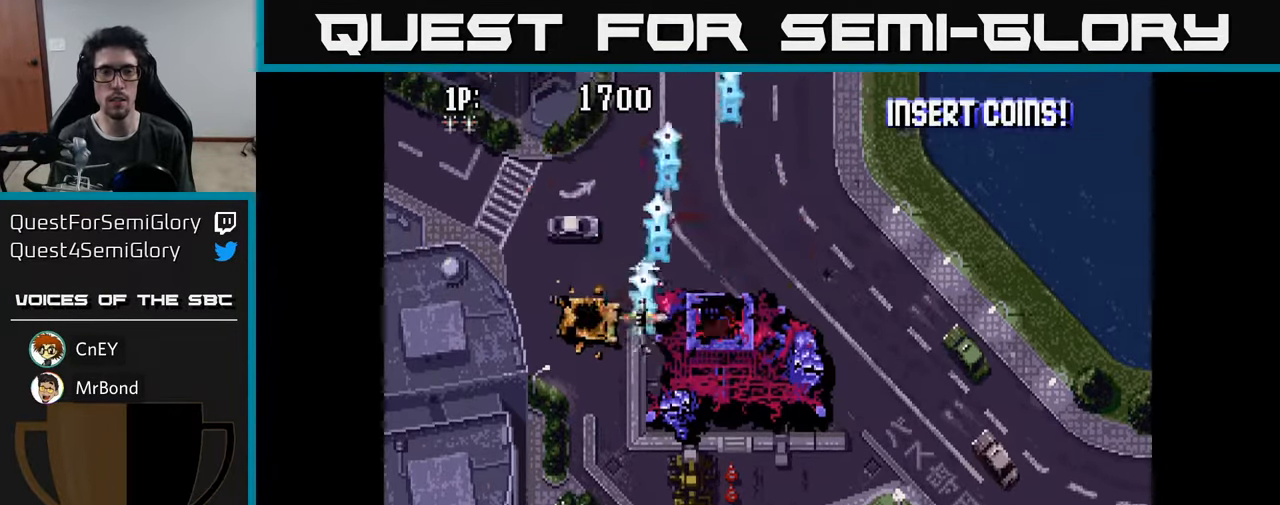
{"buttons": ["A", "DPAD_RIGHT"], "left_stick": "center", "right_stick": "center"}
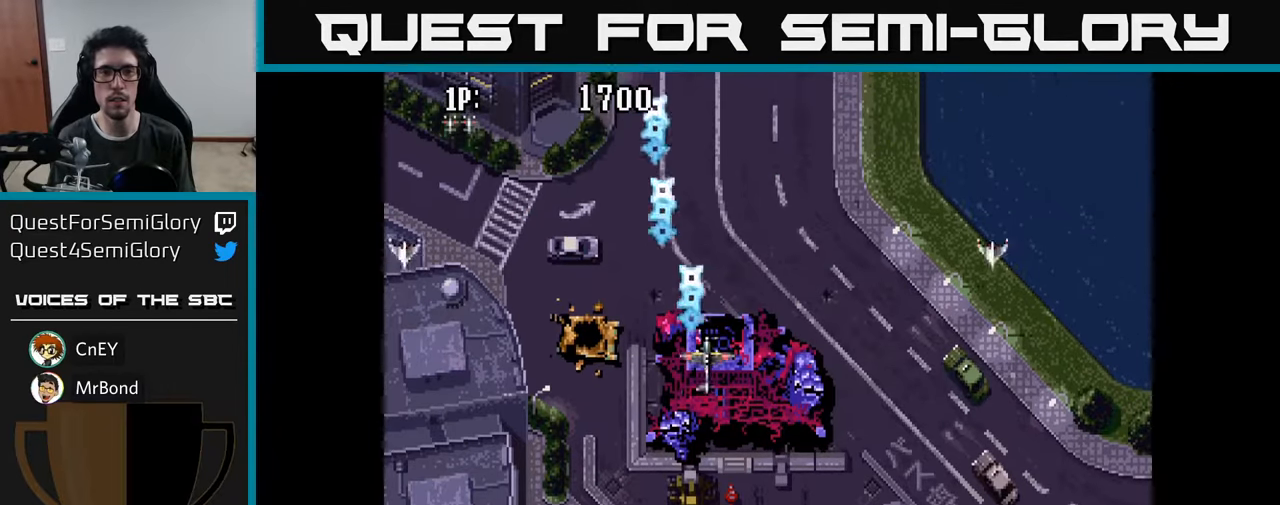
{"buttons": ["DPAD_LEFT"], "left_stick": "center", "right_stick": "center", "events": [[17, "DPAD_RIGHT", "up"], [33, "DPAD_UP", "down"], [83, "A", "up"], [100, "DPAD_LEFT", "down"], [200, "A", "down"], [267, "A", "up"], [267, "DPAD_UP", "up"], [383, "A", "down"], [433, "A", "up"]]}
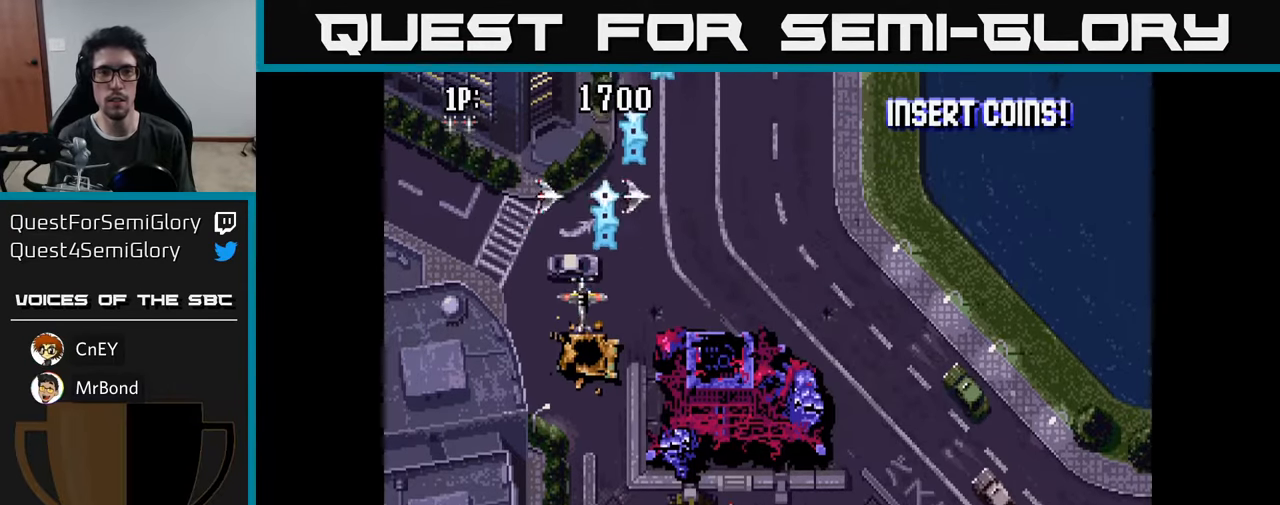
{"buttons": ["DPAD_UP"], "left_stick": "center", "right_stick": "center", "events": [[33, "DPAD_DOWN", "down"], [50, "A", "down"], [67, "DPAD_LEFT", "up"], [100, "A", "up"], [217, "A", "down"], [267, "DPAD_DOWN", "up"], [283, "A", "up"], [400, "A", "down"], [450, "A", "up"], [467, "DPAD_UP", "down"]]}
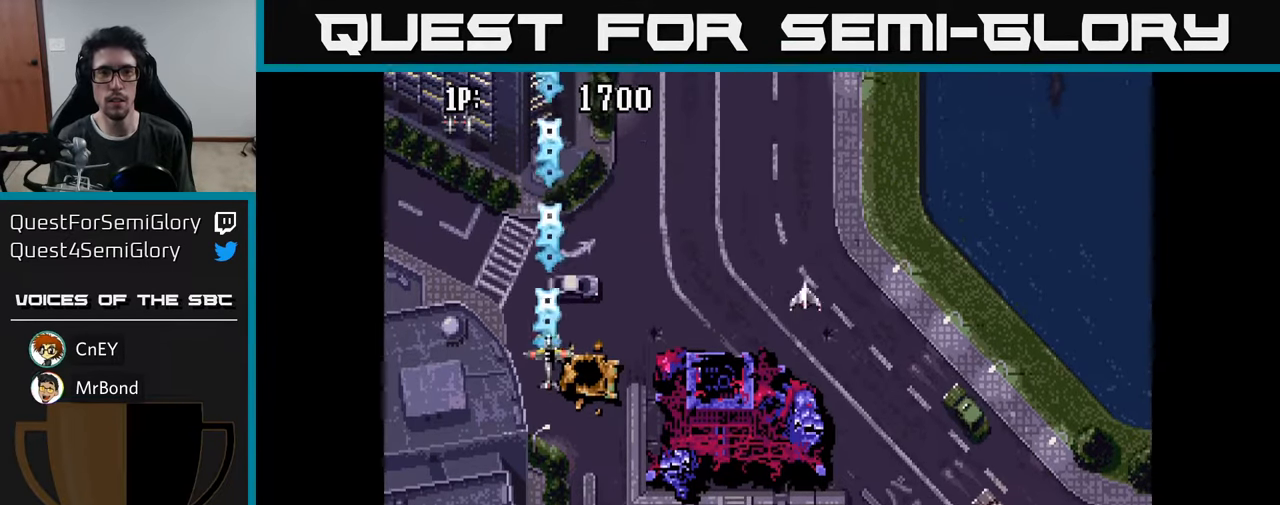
{"buttons": ["DPAD_DOWN"], "left_stick": "center", "right_stick": "center", "events": [[67, "A", "down"], [133, "A", "up"], [233, "A", "down"], [317, "A", "up"], [383, "DPAD_UP", "up"], [417, "A", "down"], [467, "DPAD_DOWN", "down"], [500, "A", "up"]]}
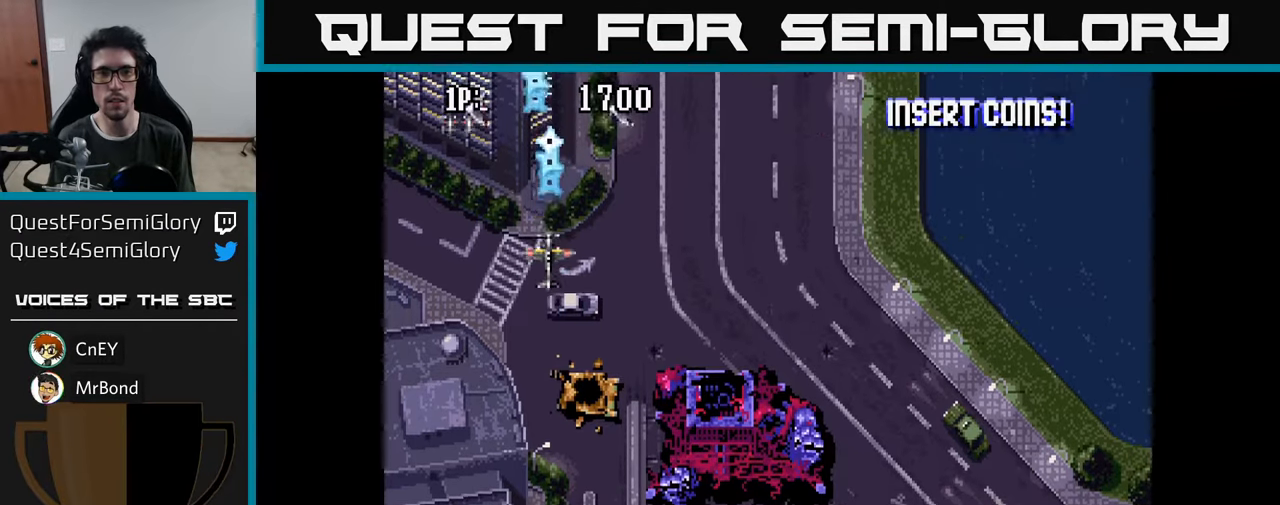
{"buttons": ["A", "DPAD_UP"], "left_stick": "center", "right_stick": "center", "events": [[100, "A", "down"], [167, "A", "up"], [250, "DPAD_RIGHT", "down"], [267, "DPAD_DOWN", "up"], [283, "A", "down"], [350, "A", "up"], [367, "DPAD_UP", "down"], [383, "DPAD_RIGHT", "up"], [450, "A", "down"]]}
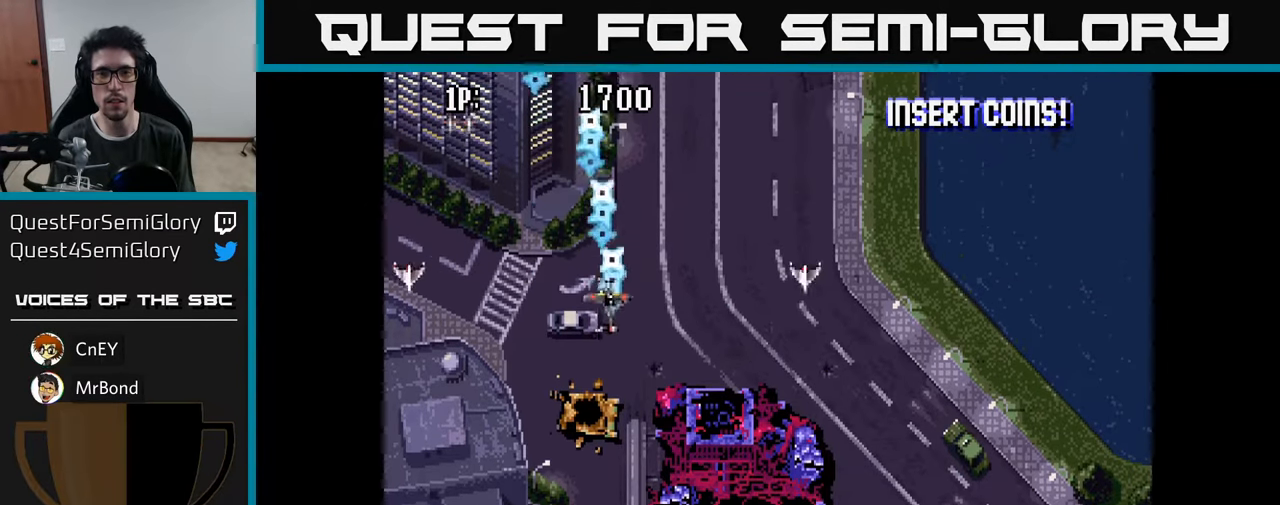
{"buttons": [], "left_stick": "center", "right_stick": "center", "events": [[33, "A", "up"], [67, "DPAD_RIGHT", "down"], [117, "DPAD_UP", "up"], [150, "A", "down"], [217, "A", "up"], [250, "DPAD_RIGHT", "up"], [267, "DPAD_DOWN", "down"], [333, "A", "down"], [400, "A", "up"], [467, "DPAD_DOWN", "up"]]}
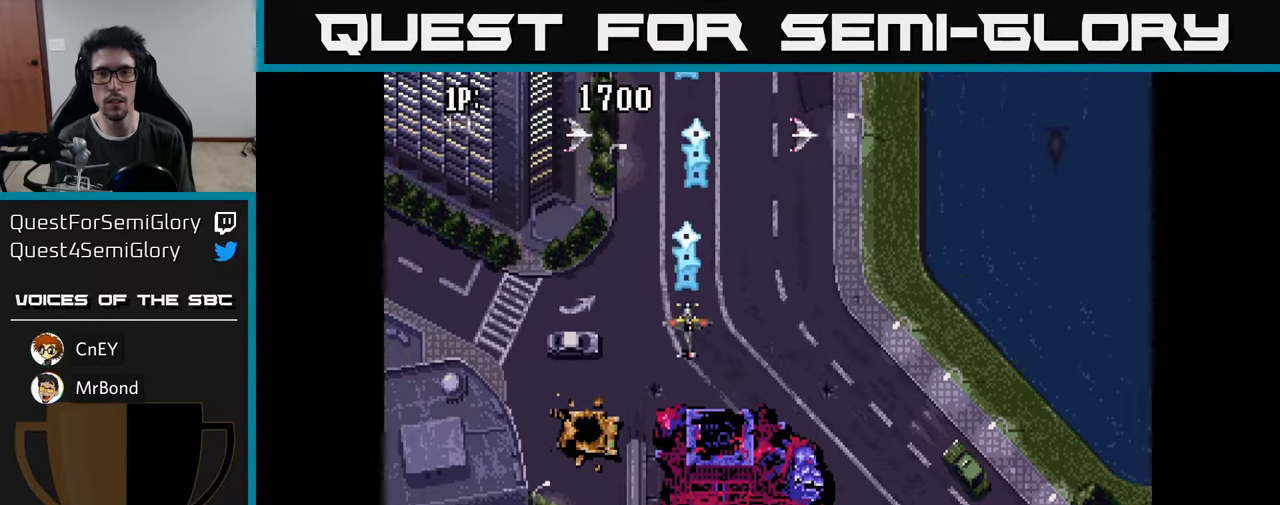
{"buttons": [], "left_stick": "center", "right_stick": "center", "events": [[17, "A", "down"], [33, "DPAD_LEFT", "down"], [100, "A", "up"], [167, "DPAD_LEFT", "up"], [183, "DPAD_DOWN", "down"], [200, "A", "down"], [217, "DPAD_RIGHT", "down"], [250, "DPAD_DOWN", "up"], [267, "A", "up"], [383, "A", "down"], [467, "A", "up"], [483, "DPAD_RIGHT", "up"]]}
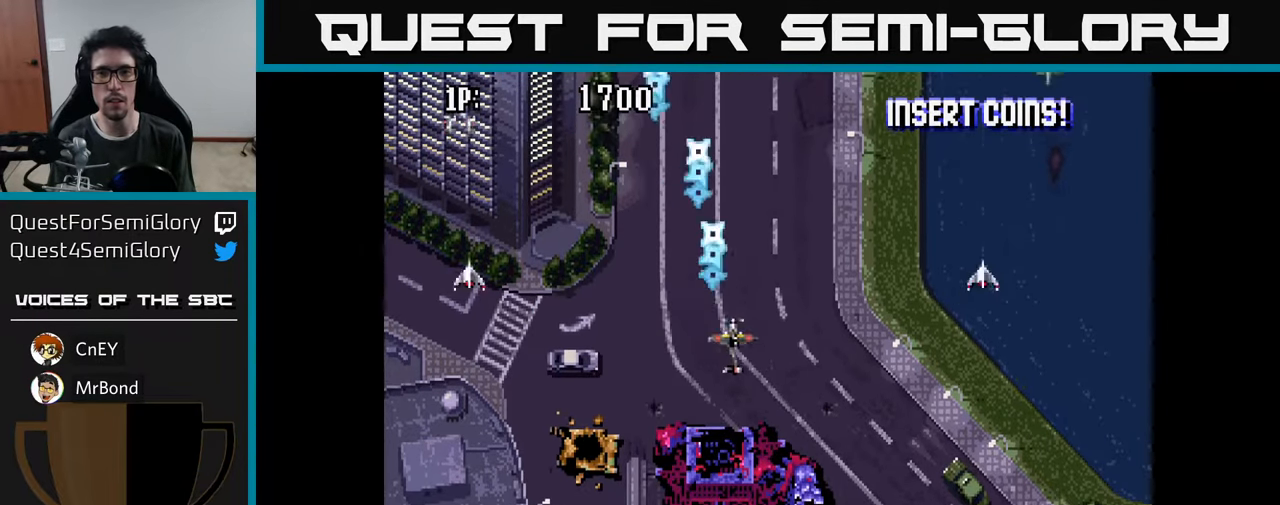
{"buttons": ["DPAD_RIGHT"], "left_stick": "center", "right_stick": "center", "events": [[33, "DPAD_LEFT", "down"], [67, "A", "down"], [150, "A", "up"], [267, "A", "down"], [300, "A", "up"], [300, "DPAD_UP", "down"], [333, "DPAD_LEFT", "up"], [400, "A", "down"], [400, "DPAD_RIGHT", "down"], [417, "DPAD_UP", "up"], [467, "A", "up"]]}
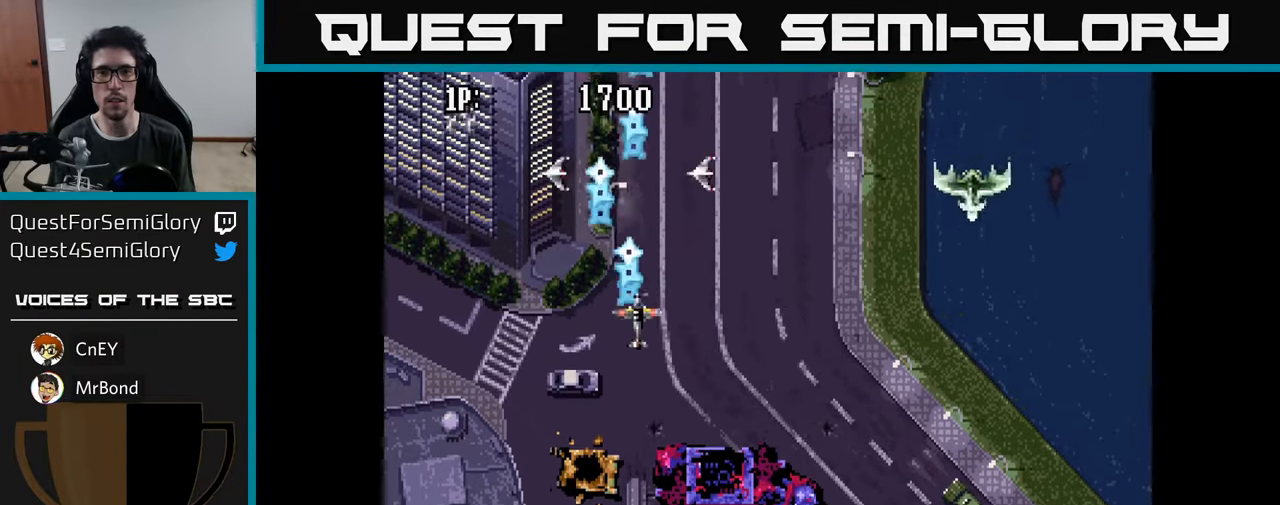
{"buttons": ["DPAD_UP", "DPAD_LEFT"], "left_stick": "center", "right_stick": "center", "events": [[50, "A", "down"], [133, "A", "up"], [133, "DPAD_UP", "down"], [217, "A", "down"], [300, "A", "up"], [300, "DPAD_UP", "up"], [383, "A", "down"], [383, "DPAD_RIGHT", "up"], [383, "DPAD_UP", "down"], [467, "A", "up"], [467, "DPAD_LEFT", "down"]]}
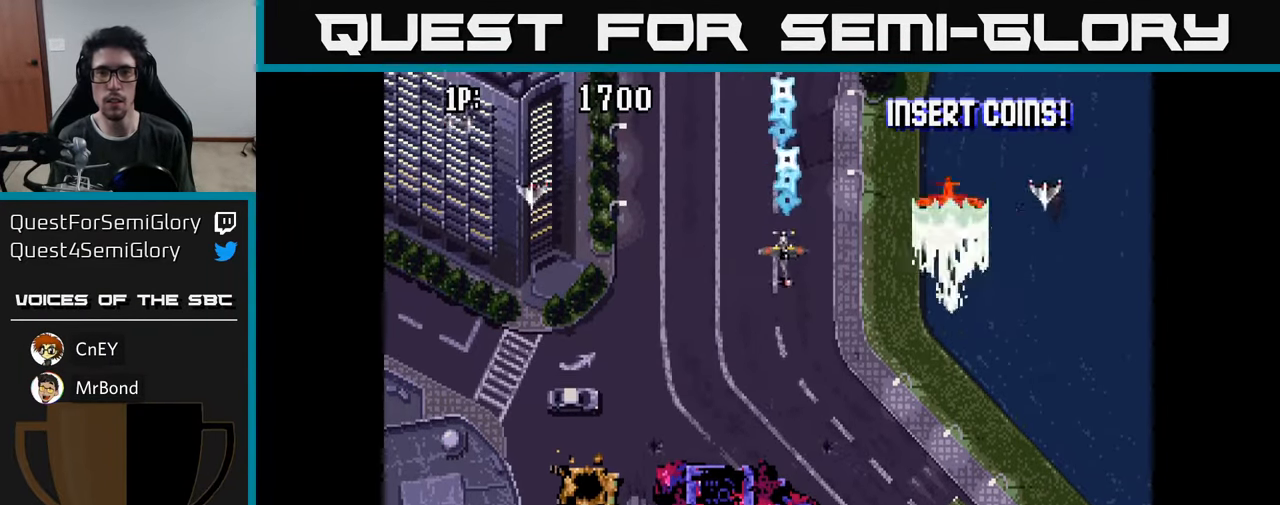
{"buttons": ["DPAD_UP"], "left_stick": "center", "right_stick": "center"}
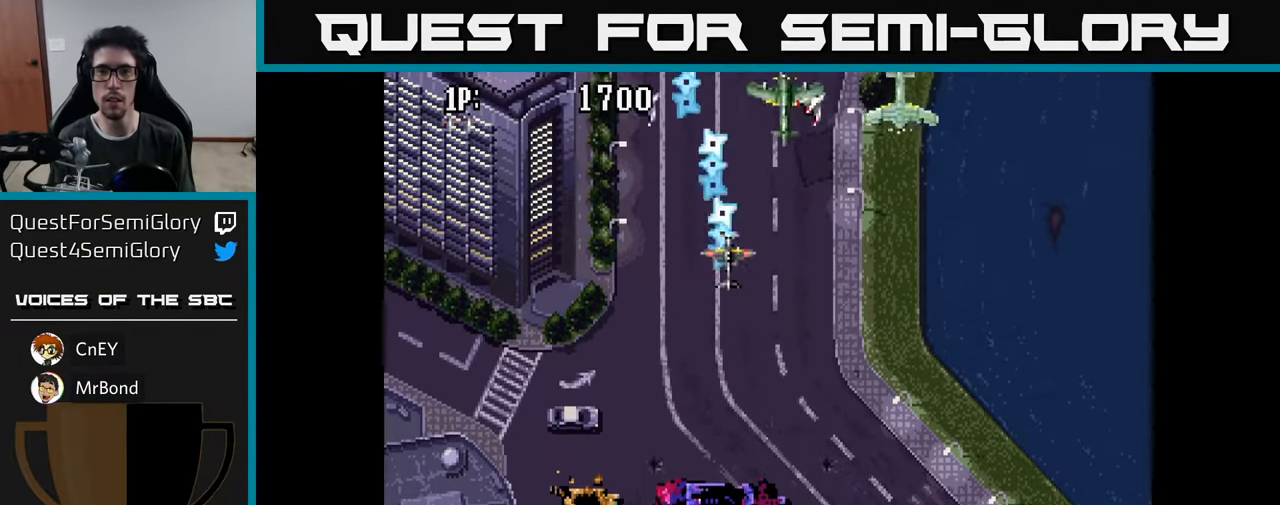
{"buttons": ["DPAD_DOWN", "DPAD_RIGHT"], "left_stick": "center", "right_stick": "center", "events": [[33, "DPAD_RIGHT", "down"], [50, "A", "down"], [50, "DPAD_UP", "up"], [133, "A", "up"], [200, "DPAD_DOWN", "down"], [217, "A", "down"], [217, "DPAD_RIGHT", "up"], [267, "A", "up"], [350, "A", "down"], [384, "DPAD_RIGHT", "down"], [434, "A", "up"]]}
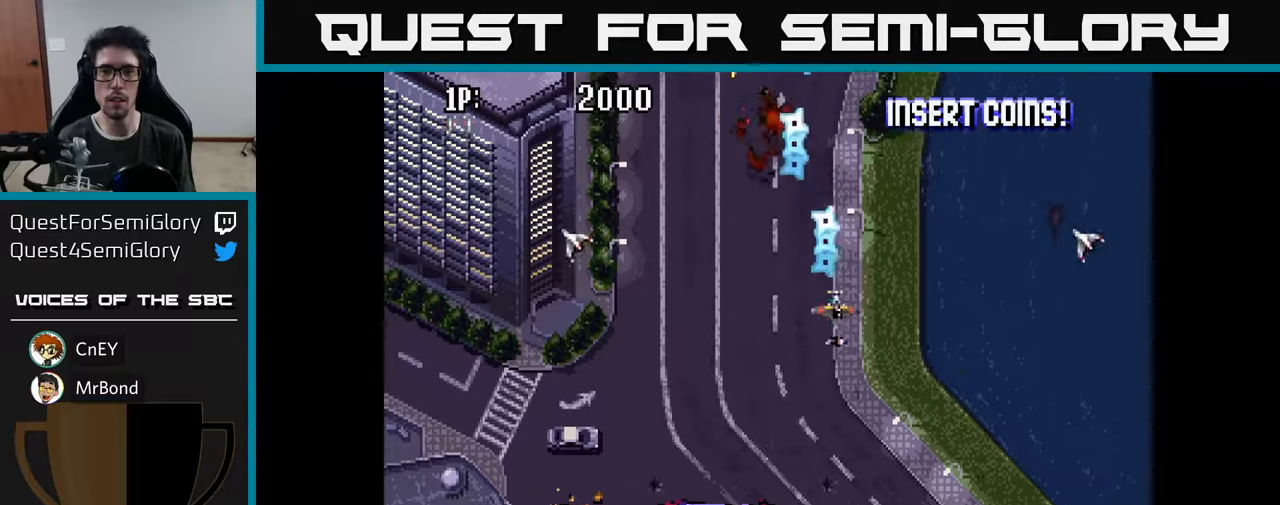
{"buttons": ["DPAD_LEFT"], "left_stick": "center", "right_stick": "center", "events": [[17, "A", "down"], [17, "DPAD_RIGHT", "up"], [100, "A", "up"], [150, "DPAD_LEFT", "down"], [184, "A", "down"], [267, "A", "up"], [267, "DPAD_DOWN", "up"], [367, "A", "down"], [434, "A", "up"]]}
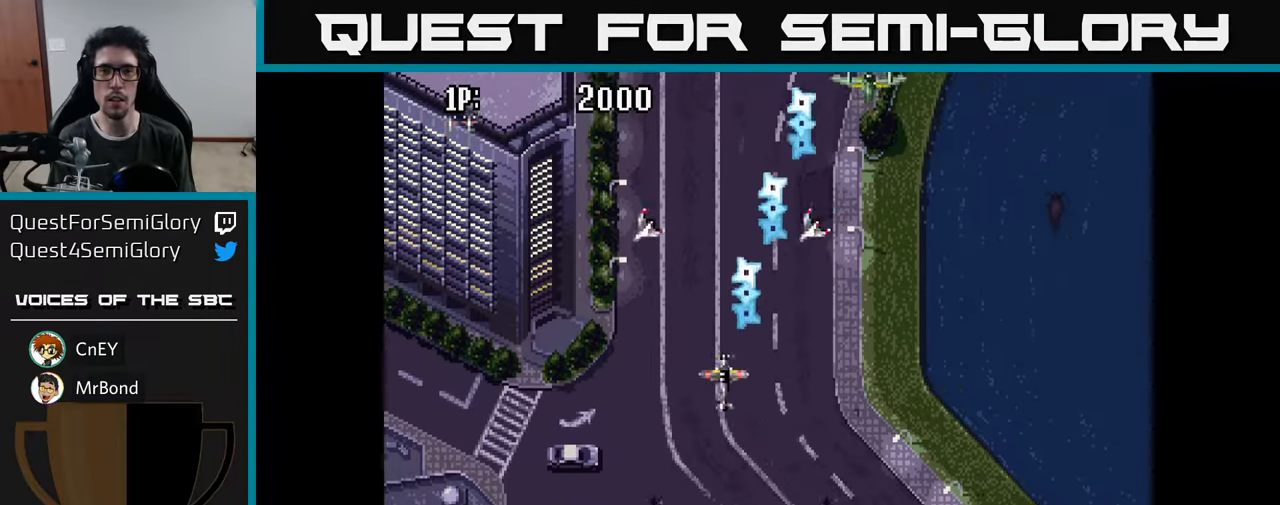
{"buttons": ["DPAD_RIGHT"], "left_stick": "center", "right_stick": "center", "events": [[34, "A", "down"], [117, "A", "up"], [217, "A", "down"], [284, "A", "up"], [334, "DPAD_LEFT", "up"], [334, "DPAD_UP", "down"], [367, "DPAD_RIGHT", "down"], [384, "A", "down"], [450, "A", "up"], [450, "DPAD_UP", "up"]]}
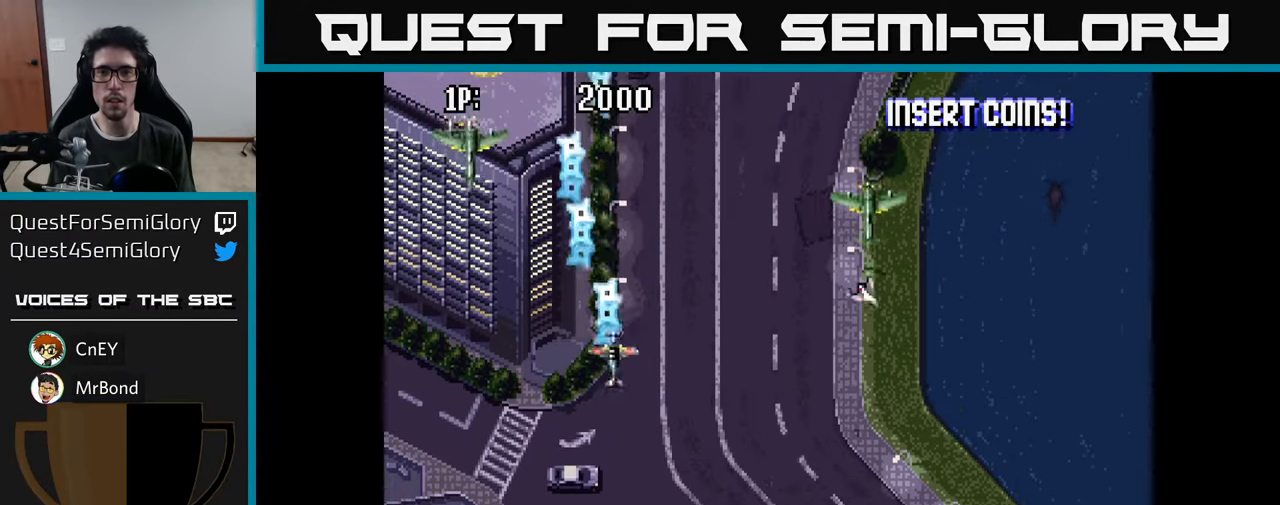
{"buttons": ["DPAD_DOWN"], "left_stick": "center", "right_stick": "center", "events": [[50, "A", "down"], [50, "DPAD_DOWN", "down"], [117, "DPAD_RIGHT", "up"], [150, "A", "up"], [184, "DPAD_LEFT", "down"], [217, "A", "down"], [217, "DPAD_DOWN", "up"], [300, "A", "up"], [300, "DPAD_DOWN", "down"], [300, "DPAD_LEFT", "up"], [334, "DPAD_RIGHT", "down"], [400, "A", "down"], [467, "A", "up"], [500, "DPAD_RIGHT", "up"]]}
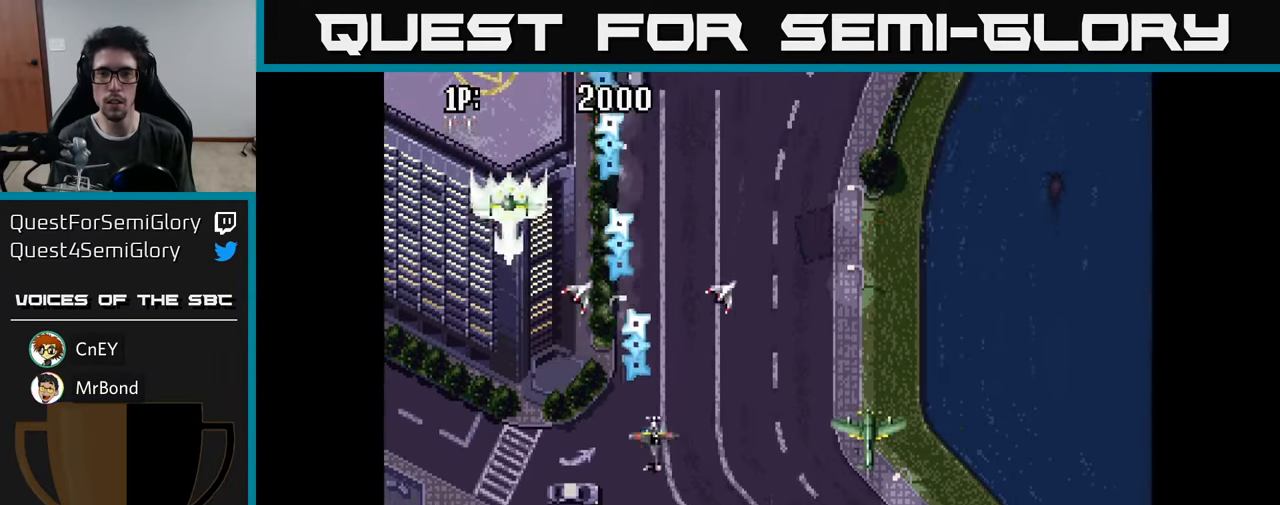
{"buttons": ["DPAD_DOWN"], "left_stick": "center", "right_stick": "center", "events": [[50, "A", "down"], [100, "DPAD_LEFT", "down"], [150, "A", "up"], [217, "A", "down"], [250, "DPAD_DOWN", "up"], [334, "A", "up"], [384, "A", "down"], [417, "DPAD_DOWN", "down"], [450, "A", "up"], [484, "DPAD_LEFT", "up"]]}
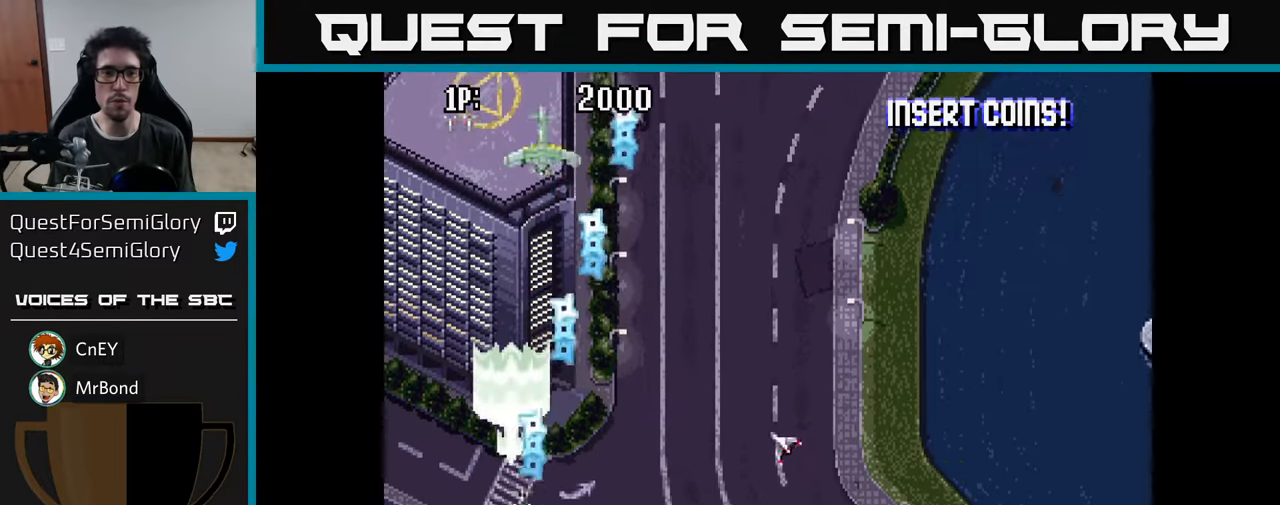
{"buttons": ["DPAD_UP"], "left_stick": "center", "right_stick": "center", "events": [[34, "A", "down"], [50, "DPAD_RIGHT", "down"], [100, "A", "up"], [200, "A", "down"], [284, "DPAD_DOWN", "up"], [300, "A", "up"], [317, "DPAD_UP", "down"], [367, "A", "down"], [467, "A", "up"], [484, "DPAD_RIGHT", "up"]]}
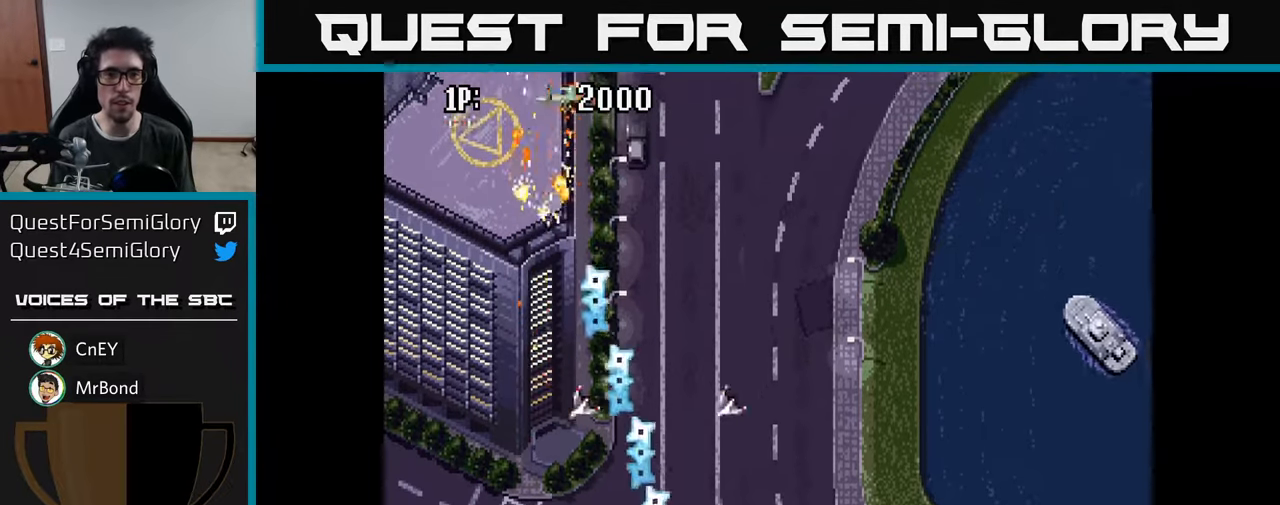
{"buttons": ["DPAD_UP"], "left_stick": "center", "right_stick": "center", "events": [[50, "A", "down"], [100, "DPAD_LEFT", "down"], [150, "A", "up"], [234, "A", "down"], [317, "A", "up"], [384, "DPAD_LEFT", "up"], [417, "A", "down"], [467, "A", "up"]]}
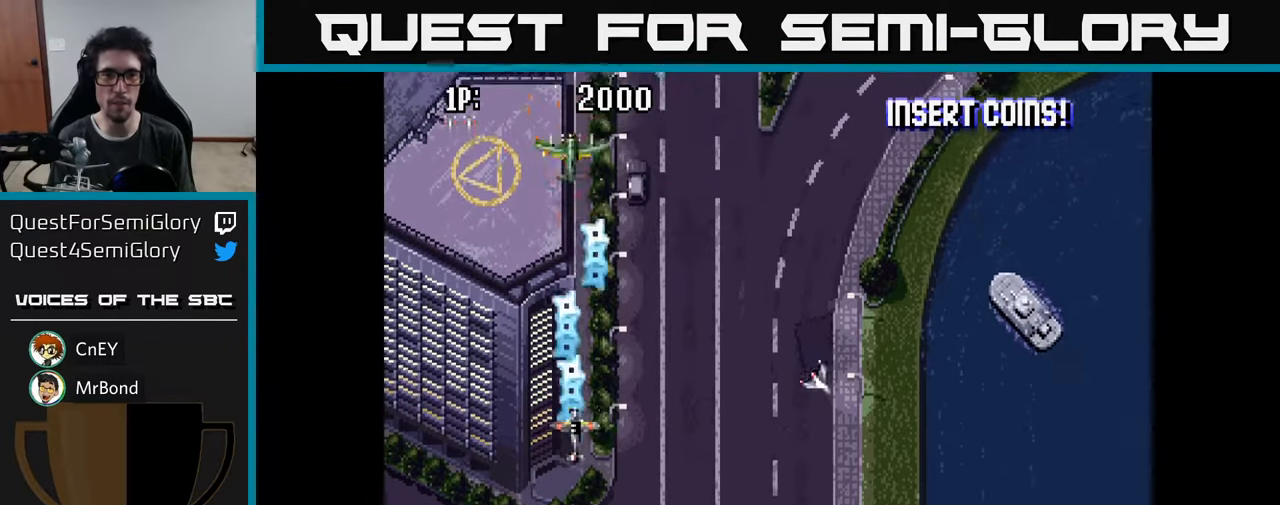
{"buttons": [], "left_stick": "center", "right_stick": "center", "events": [[17, "DPAD_UP", "up"], [50, "A", "down"], [117, "A", "up"], [200, "A", "down"], [267, "A", "up"], [367, "A", "down"], [384, "DPAD_LEFT", "down"], [450, "A", "up"], [467, "DPAD_LEFT", "up"]]}
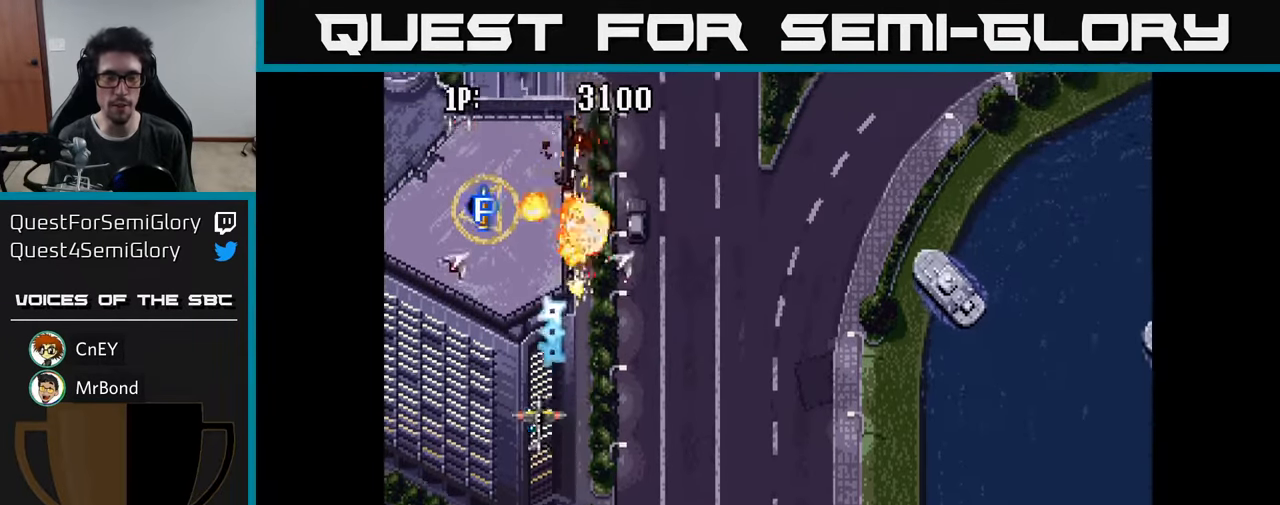
{"buttons": ["DPAD_RIGHT"], "left_stick": "center", "right_stick": "center", "events": [[17, "A", "down"], [100, "A", "up"], [184, "A", "down"], [184, "DPAD_DOWN", "down"], [300, "A", "up"], [334, "DPAD_RIGHT", "down"], [350, "A", "down"], [367, "DPAD_DOWN", "up"], [434, "A", "up"]]}
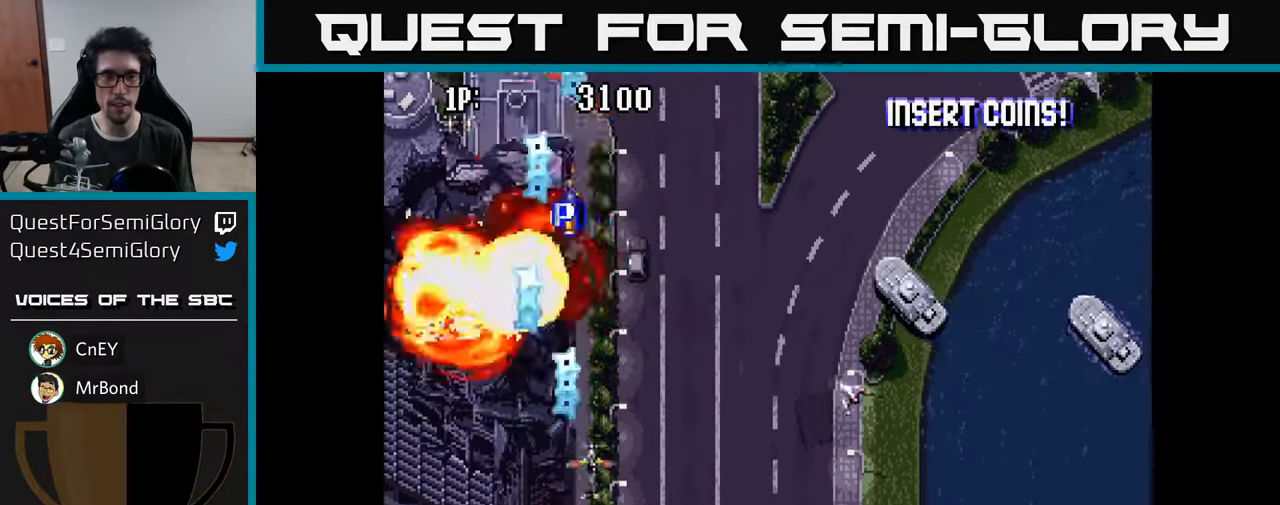
{"buttons": ["DPAD_UP", "DPAD_RIGHT"], "left_stick": "center", "right_stick": "center", "events": [[17, "A", "down"], [67, "DPAD_UP", "down"], [134, "A", "up"], [217, "A", "down"], [317, "A", "up"], [334, "DPAD_UP", "up"], [400, "A", "down"], [400, "DPAD_UP", "down"], [484, "A", "up"]]}
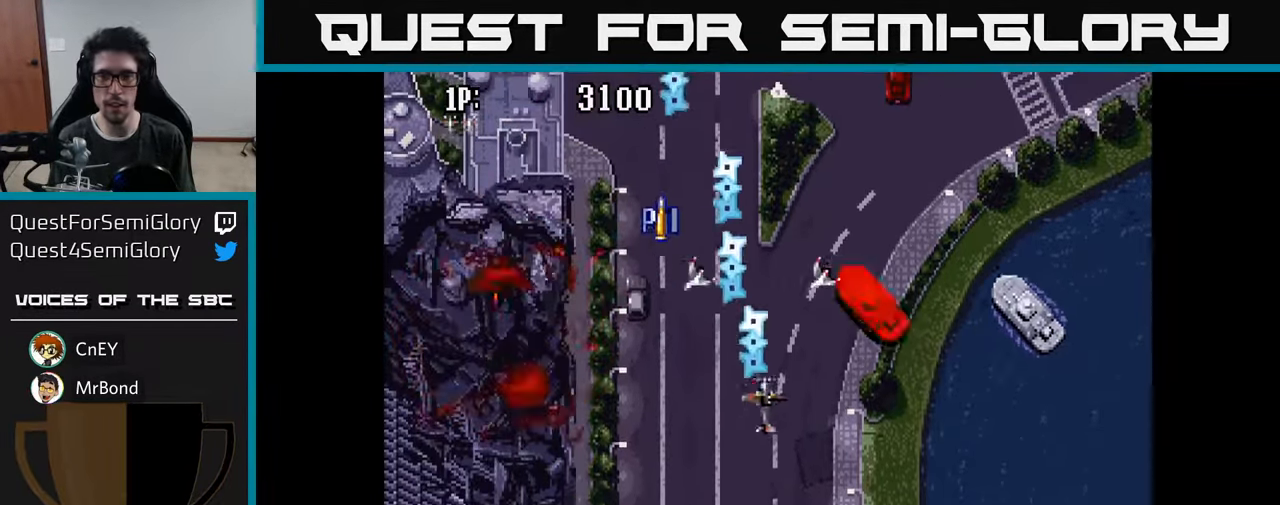
{"buttons": ["DPAD_RIGHT"], "left_stick": "center", "right_stick": "center", "events": [[67, "A", "down"], [134, "DPAD_UP", "up"], [150, "A", "up"], [234, "A", "down"], [317, "A", "up"], [400, "A", "down"], [450, "A", "up"]]}
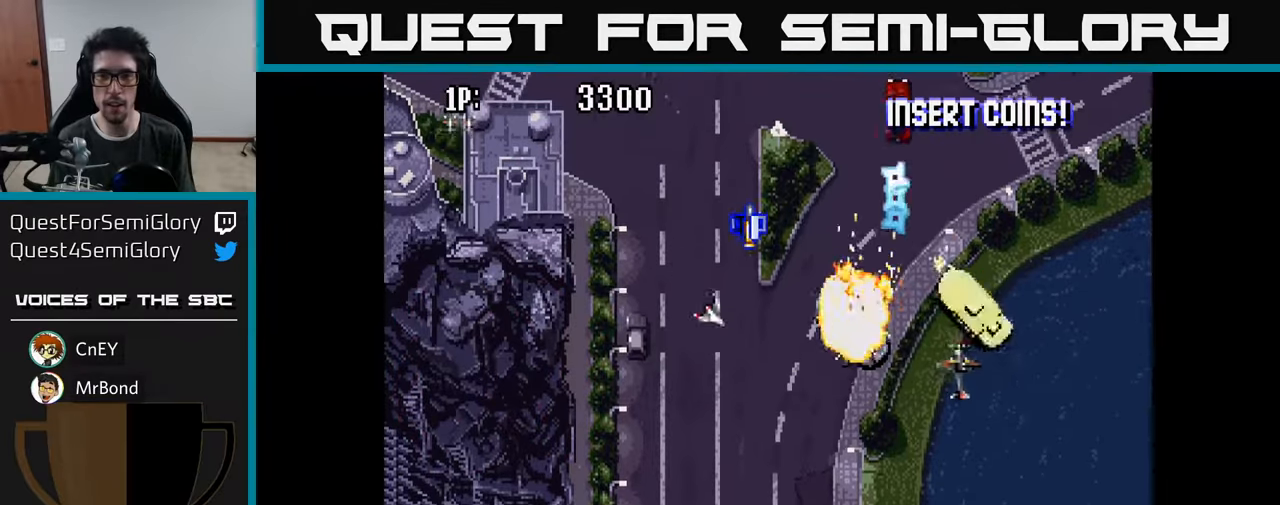
{"buttons": ["DPAD_LEFT"], "left_stick": "center", "right_stick": "center", "events": [[66, "A", "down"], [83, "DPAD_RIGHT", "up"], [100, "DPAD_DOWN", "down"], [133, "A", "up"], [150, "DPAD_LEFT", "down"], [200, "A", "down"], [233, "DPAD_LEFT", "up"], [283, "DPAD_RIGHT", "down"], [300, "A", "up"], [300, "DPAD_DOWN", "up"], [350, "DPAD_RIGHT", "up"], [400, "A", "down"], [416, "DPAD_LEFT", "down"], [483, "A", "up"]]}
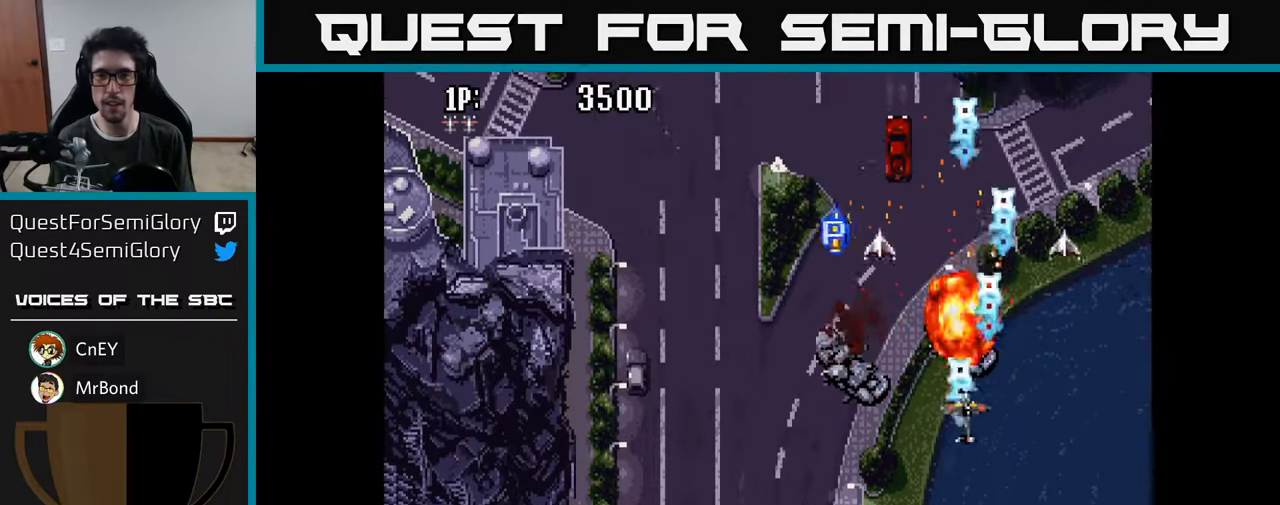
{"buttons": ["A", "DPAD_DOWN"], "left_stick": "center", "right_stick": "center"}
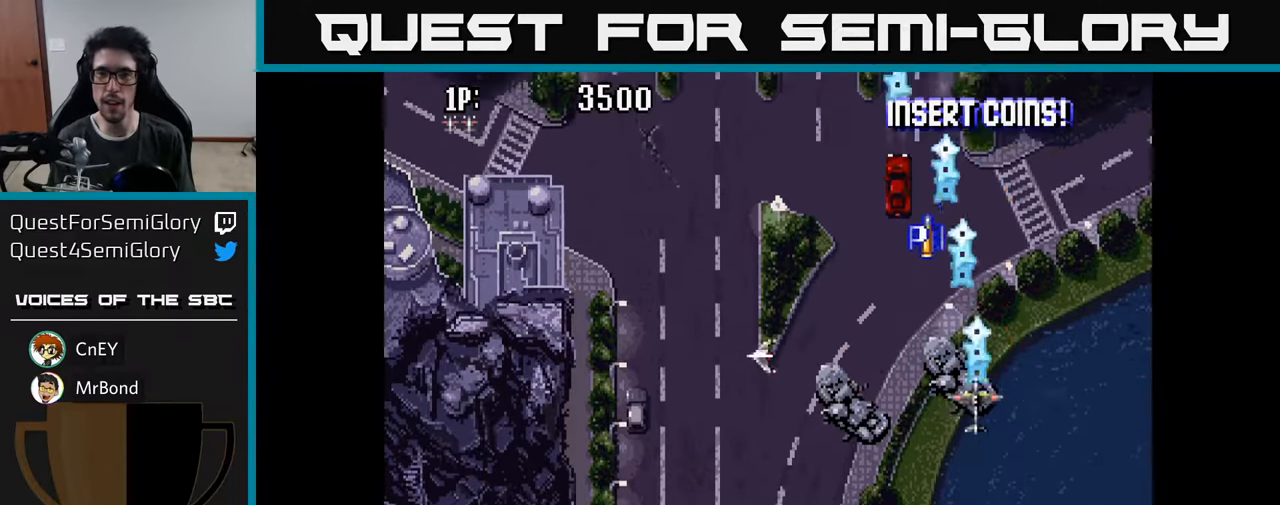
{"buttons": ["A", "DPAD_LEFT"], "left_stick": "center", "right_stick": "center", "events": [[33, "A", "up"], [50, "DPAD_LEFT", "down"], [100, "DPAD_DOWN", "up"], [133, "A", "down"], [183, "A", "up"], [500, "A", "down"]]}
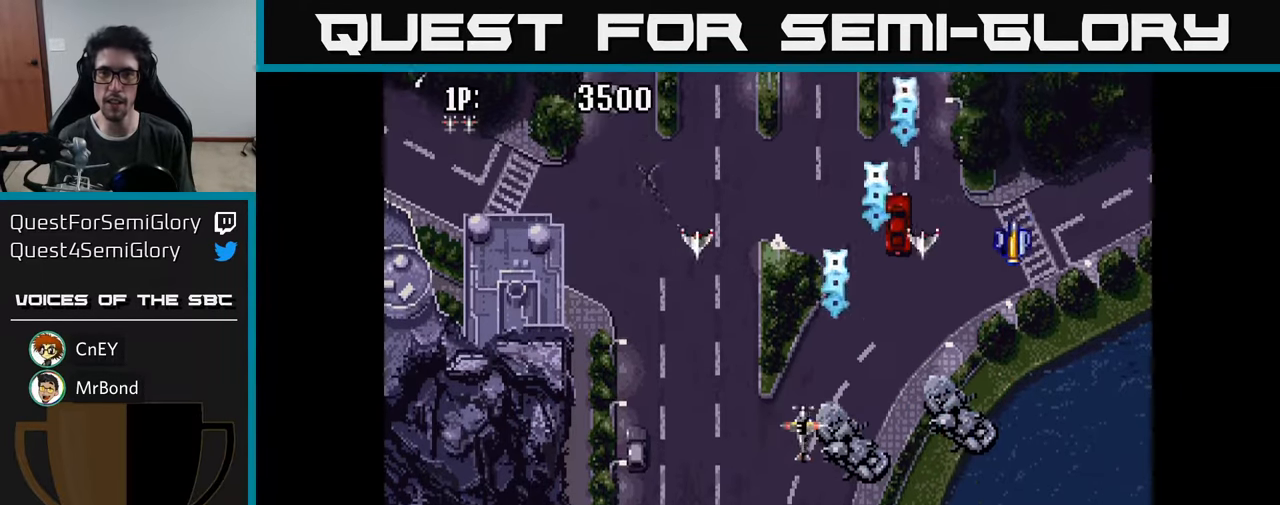
{"buttons": ["A", "DPAD_LEFT"], "left_stick": "center", "right_stick": "center", "events": [[33, "A", "up"], [133, "A", "down"], [233, "A", "up"], [333, "A", "down"], [416, "A", "up"], [500, "A", "down"]]}
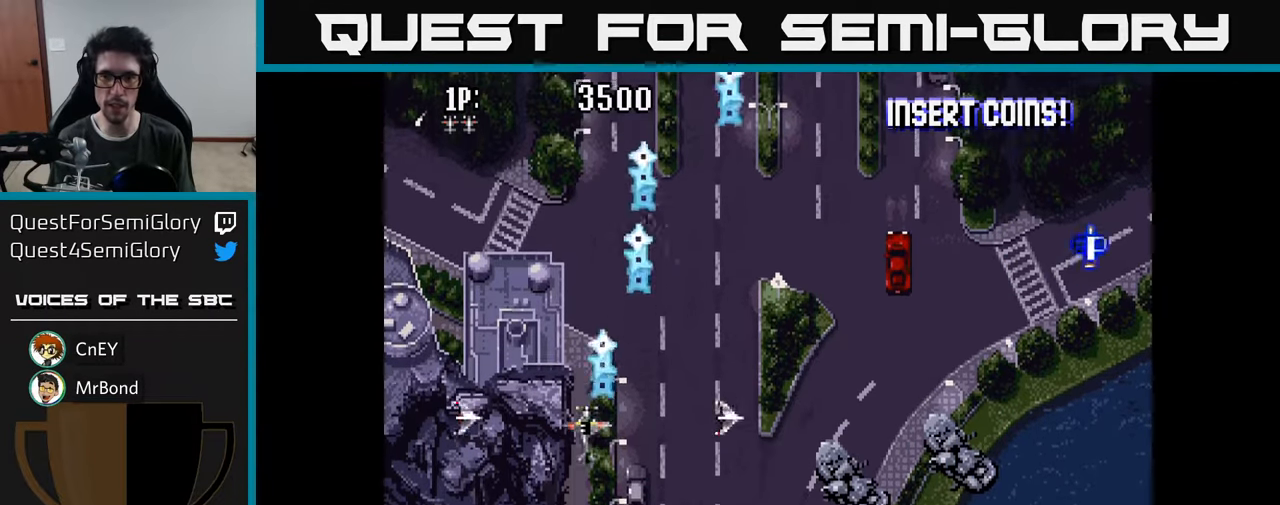
{"buttons": ["DPAD_UP", "DPAD_RIGHT"], "left_stick": "center", "right_stick": "center"}
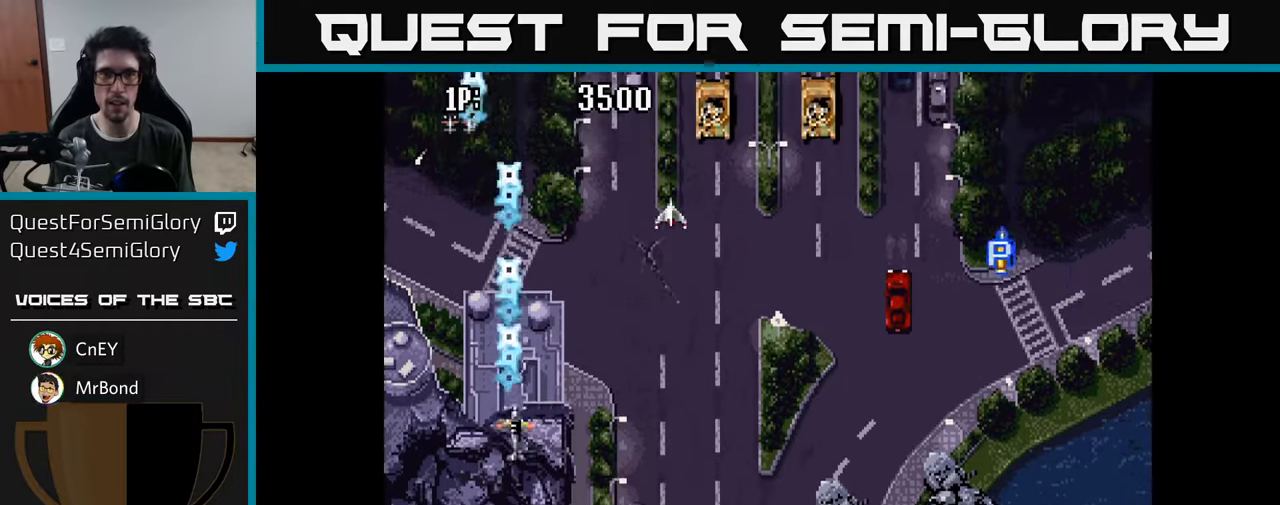
{"buttons": ["DPAD_UP", "DPAD_RIGHT"], "left_stick": "center", "right_stick": "center", "events": [[50, "A", "down"], [116, "A", "up"], [216, "A", "down"], [300, "A", "up"], [400, "A", "down"], [483, "A", "up"]]}
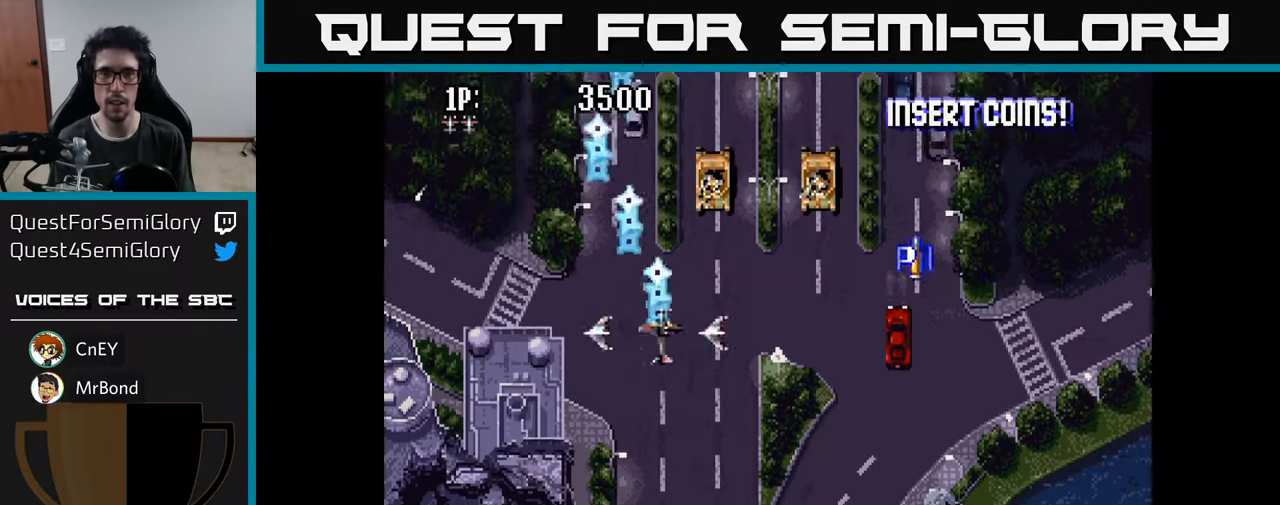
{"buttons": ["DPAD_DOWN"], "left_stick": "center", "right_stick": "center", "events": [[50, "DPAD_UP", "up"], [66, "A", "down"], [133, "A", "up"], [233, "A", "down"], [300, "A", "up"], [400, "A", "down"], [400, "DPAD_DOWN", "down"], [416, "DPAD_RIGHT", "up"], [450, "A", "up"]]}